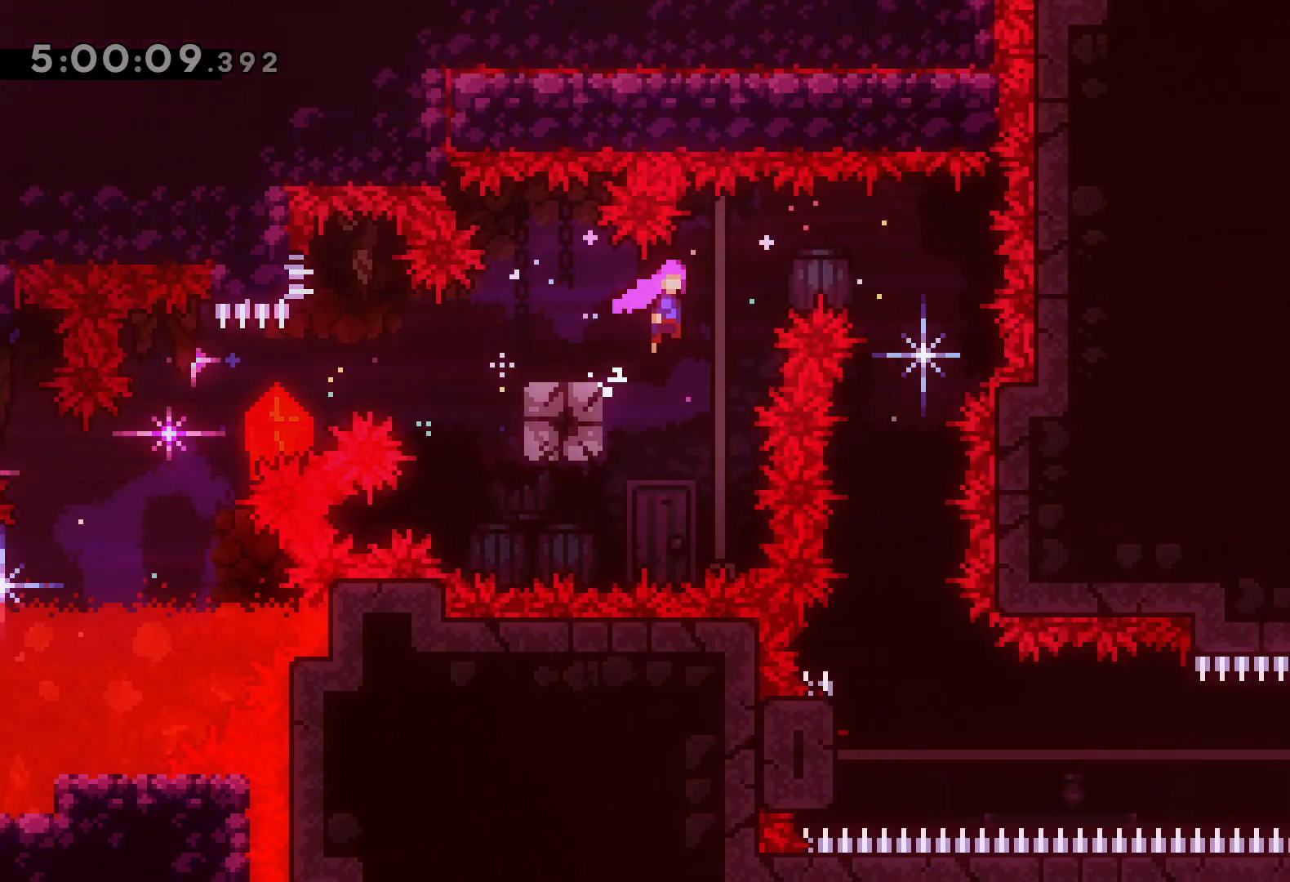
Gameplay with keyboard; each line is a JSON object with the keys held at the frame after it. "events" lists presses ("down") and releases ("up") of "dash", "demo", "down", "grab", "jump", "jump2", "left", "right" and "up" between this image and that frame as [ms after this image, input, new state], when the widget could be followed in between. No other keys are recorded. Mouse input is not recorded. Key names are as the overlay labels them; some are game actions (e.g. jump) rather than physical keys.
{"keys": [], "events": [[83, "jump", "up"], [167, "down", "down"], [183, "dash", "down"], [217, "right", "up"], [367, "dash", "up"], [450, "down", "up"]]}
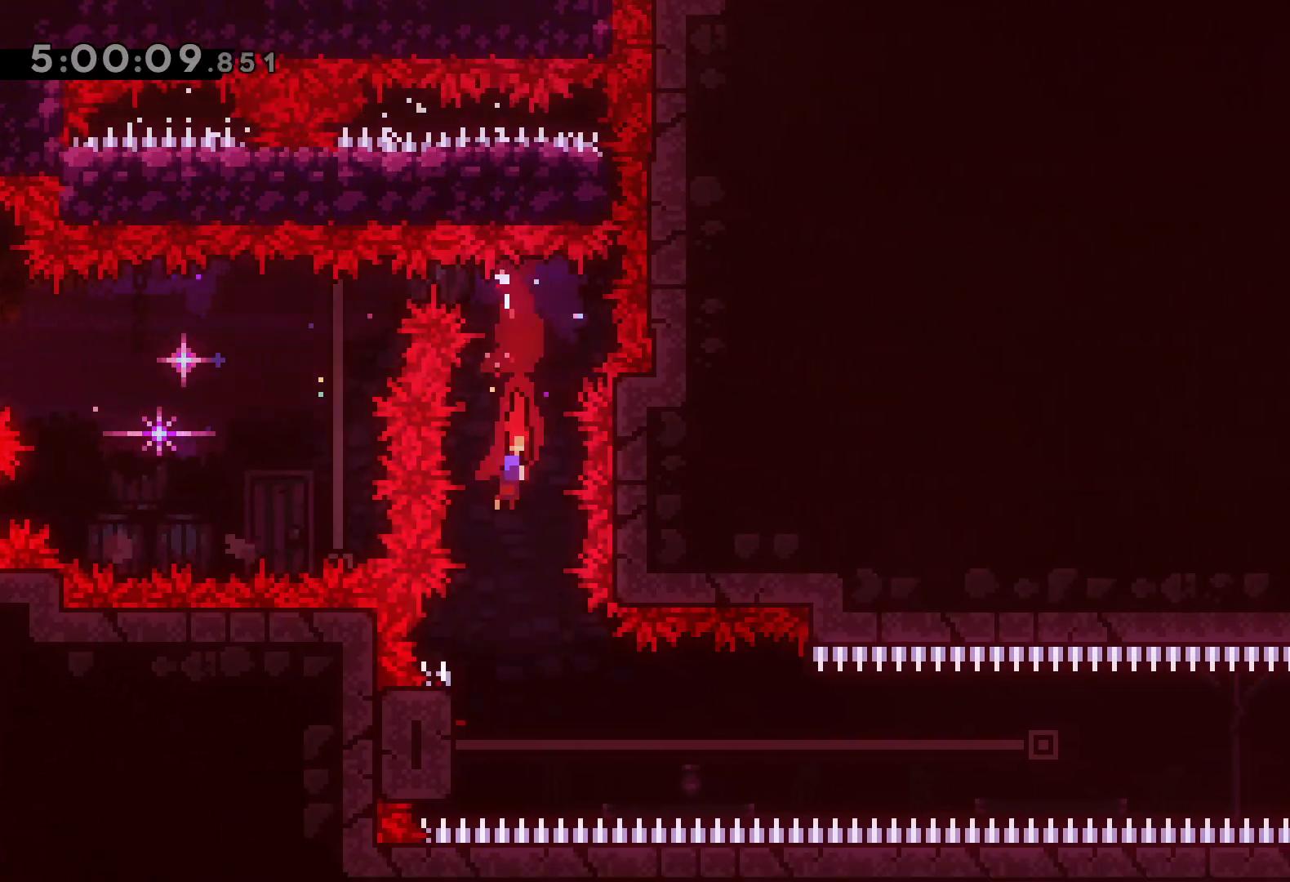
{"keys": ["jump", "right"], "events": [[167, "left", "down"], [367, "right", "down"], [433, "jump", "down"], [433, "left", "up"]]}
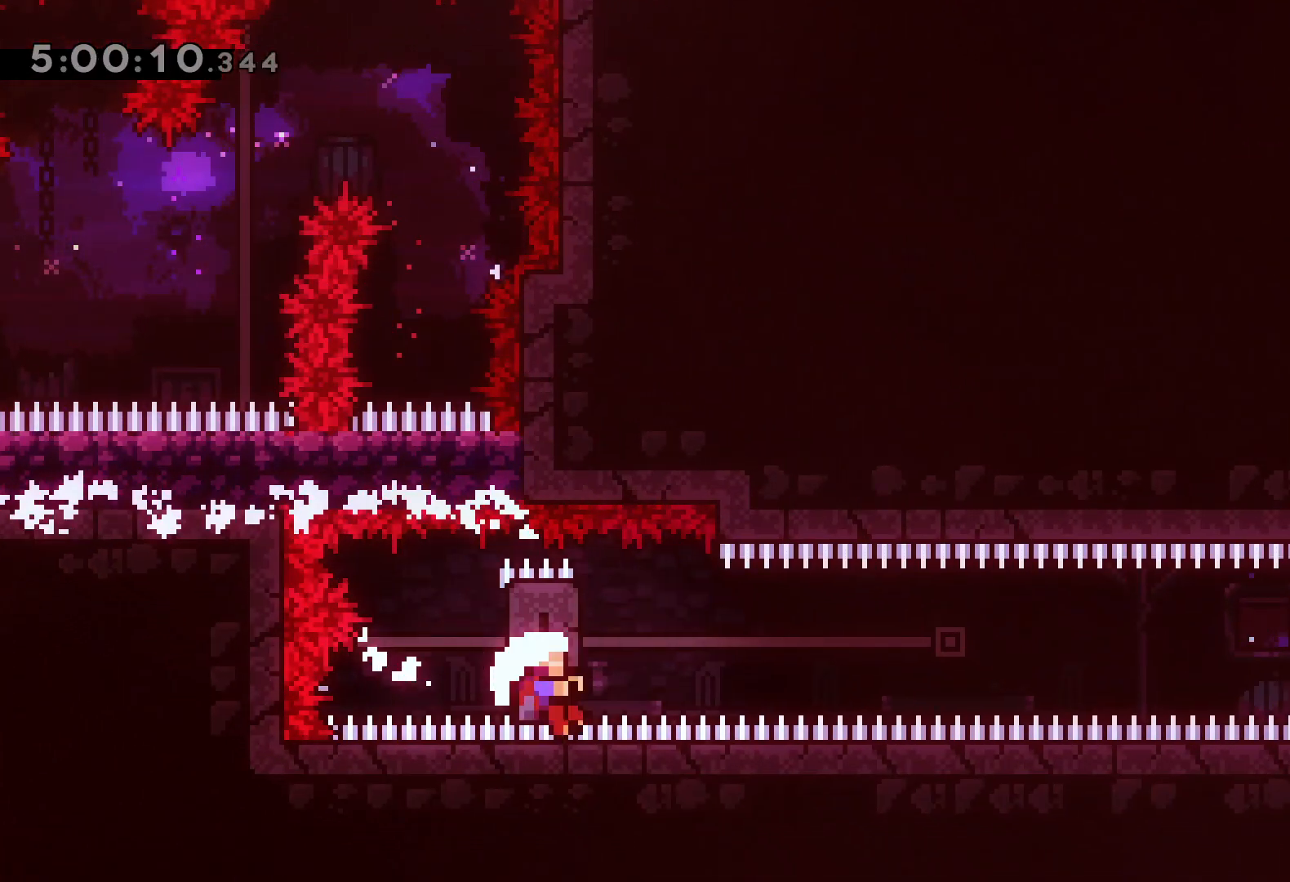
{"keys": [], "events": [[317, "jump", "up"], [367, "right", "up"]]}
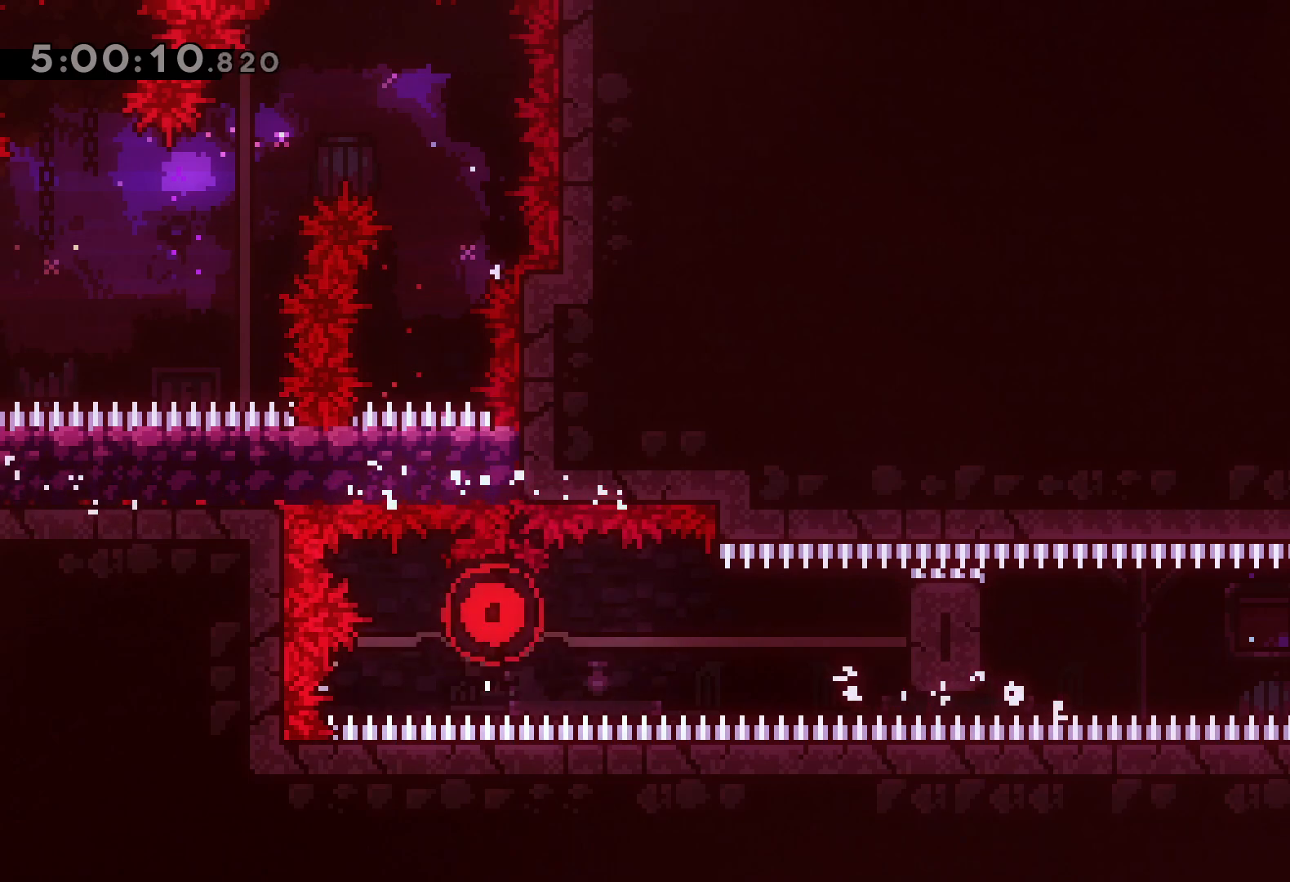
{"keys": [], "events": []}
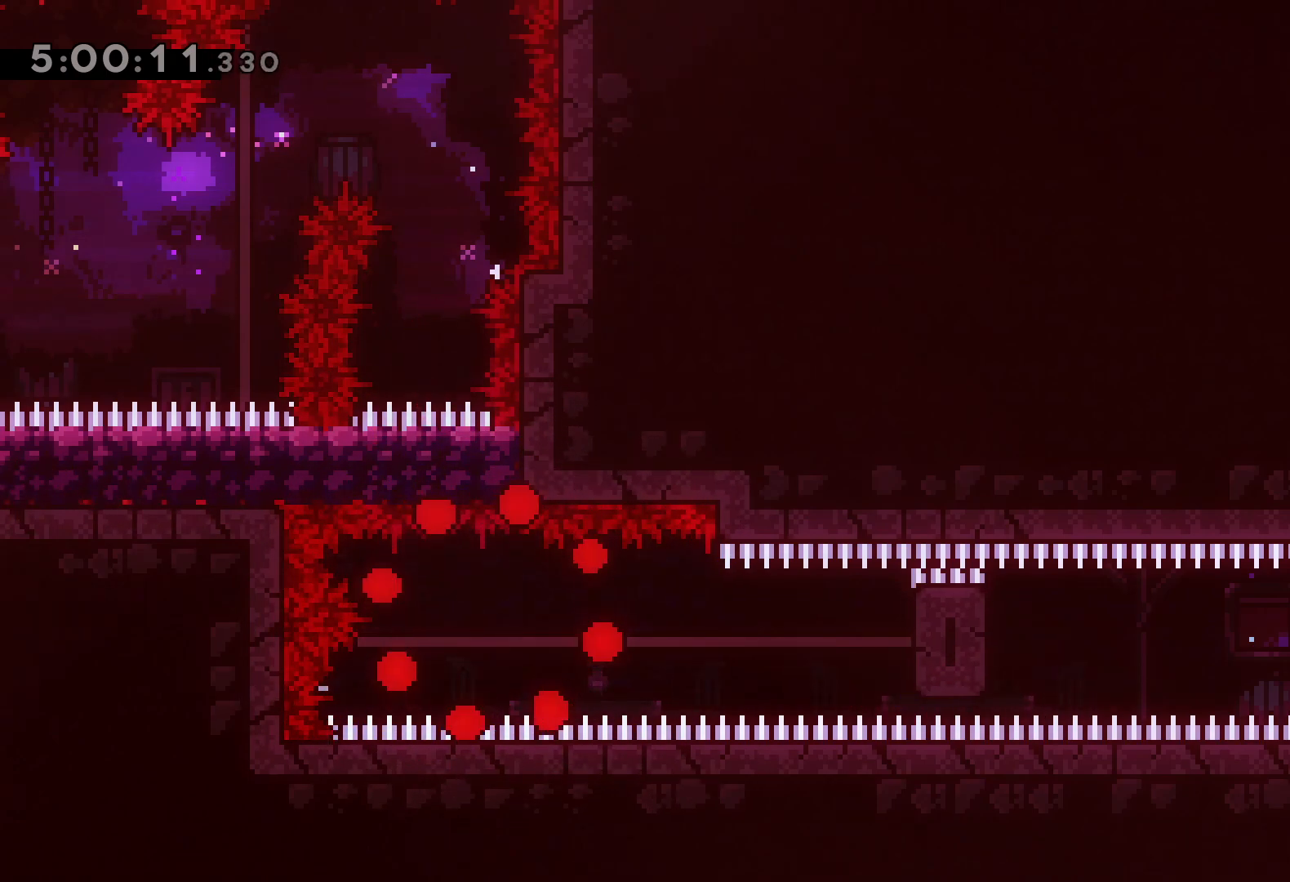
{"keys": [], "events": []}
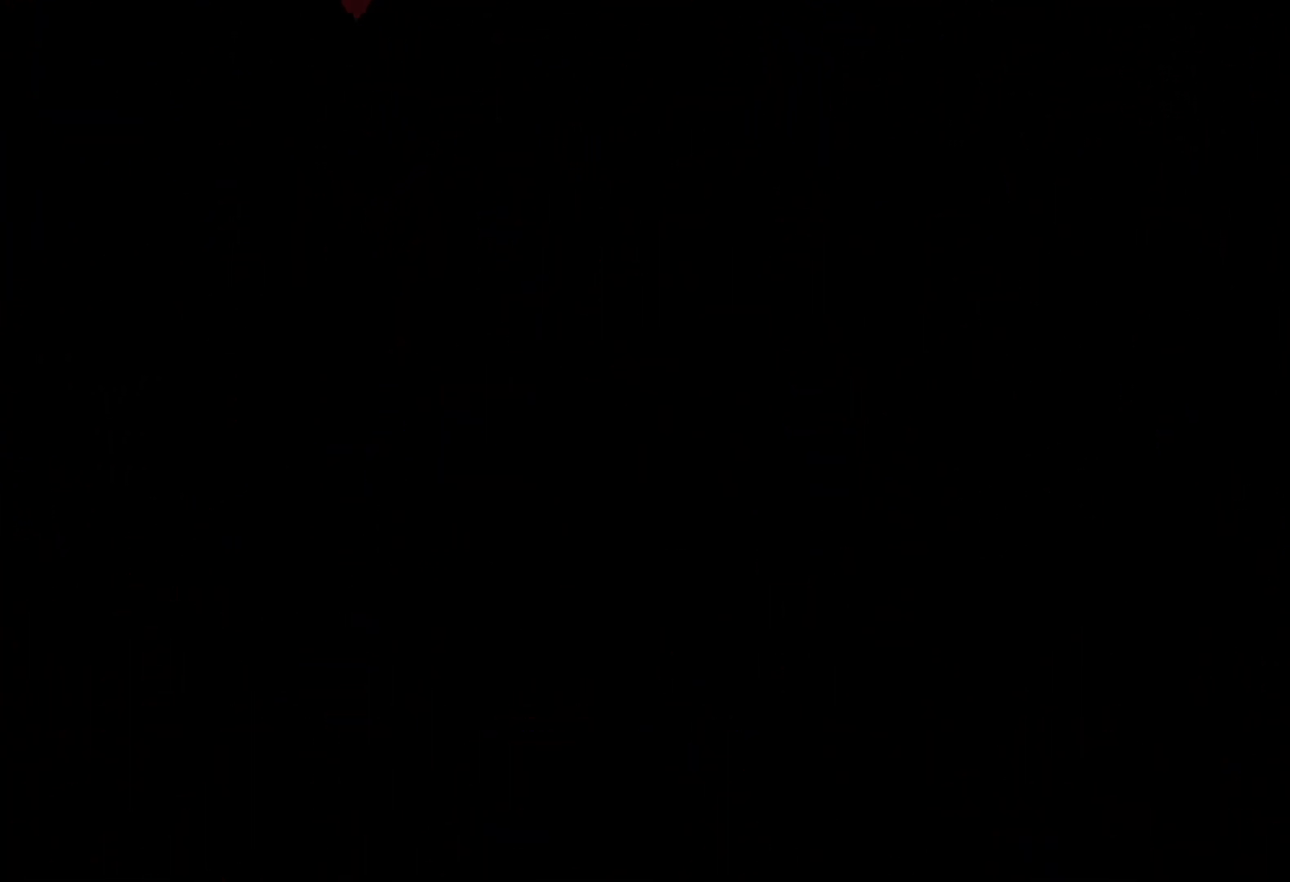
{"keys": [], "events": []}
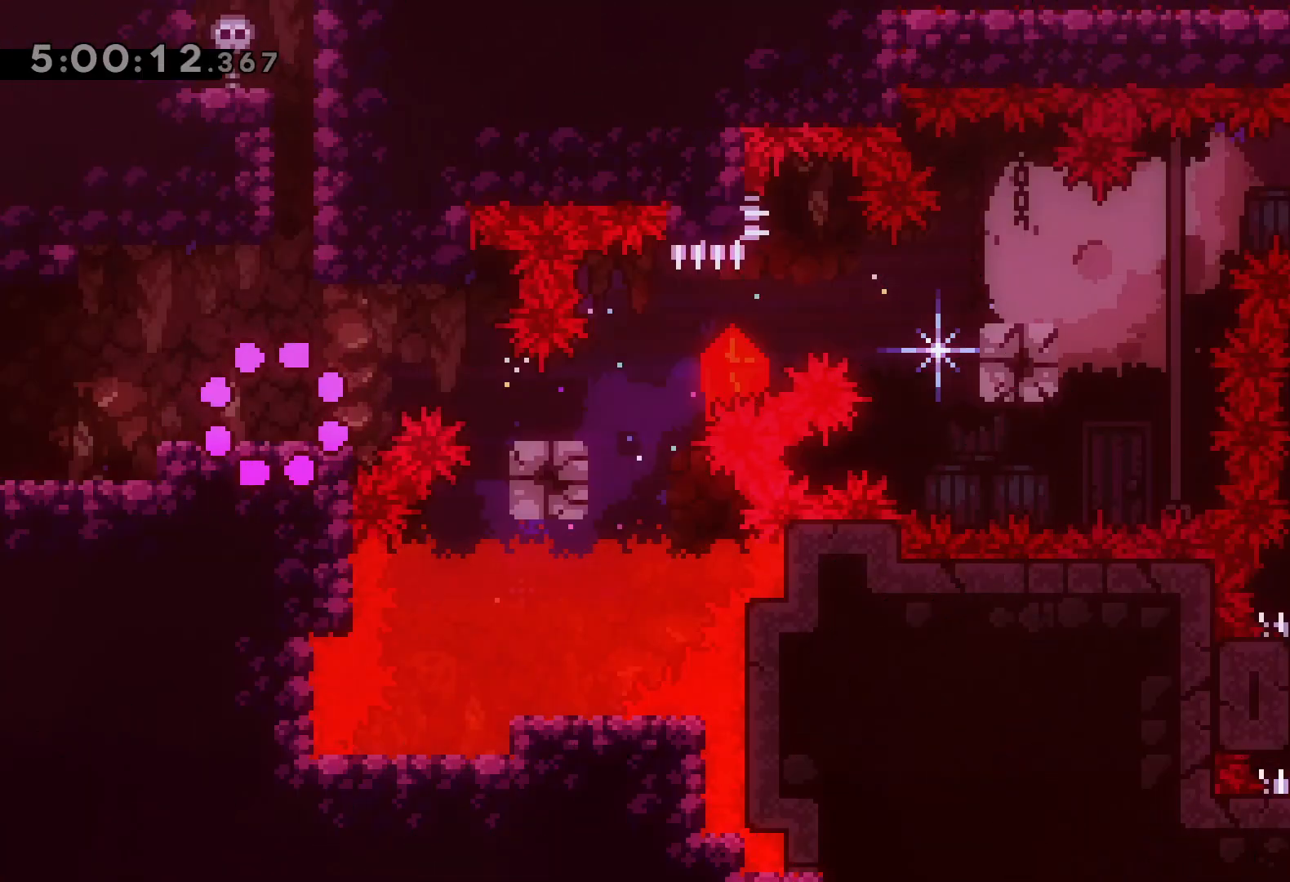
{"keys": ["jump", "right"], "events": [[150, "down", "down"], [150, "right", "down"], [183, "demo", "down"], [200, "jump", "down"], [267, "demo", "up"], [283, "down", "up"], [300, "jump", "up"], [450, "jump", "down"]]}
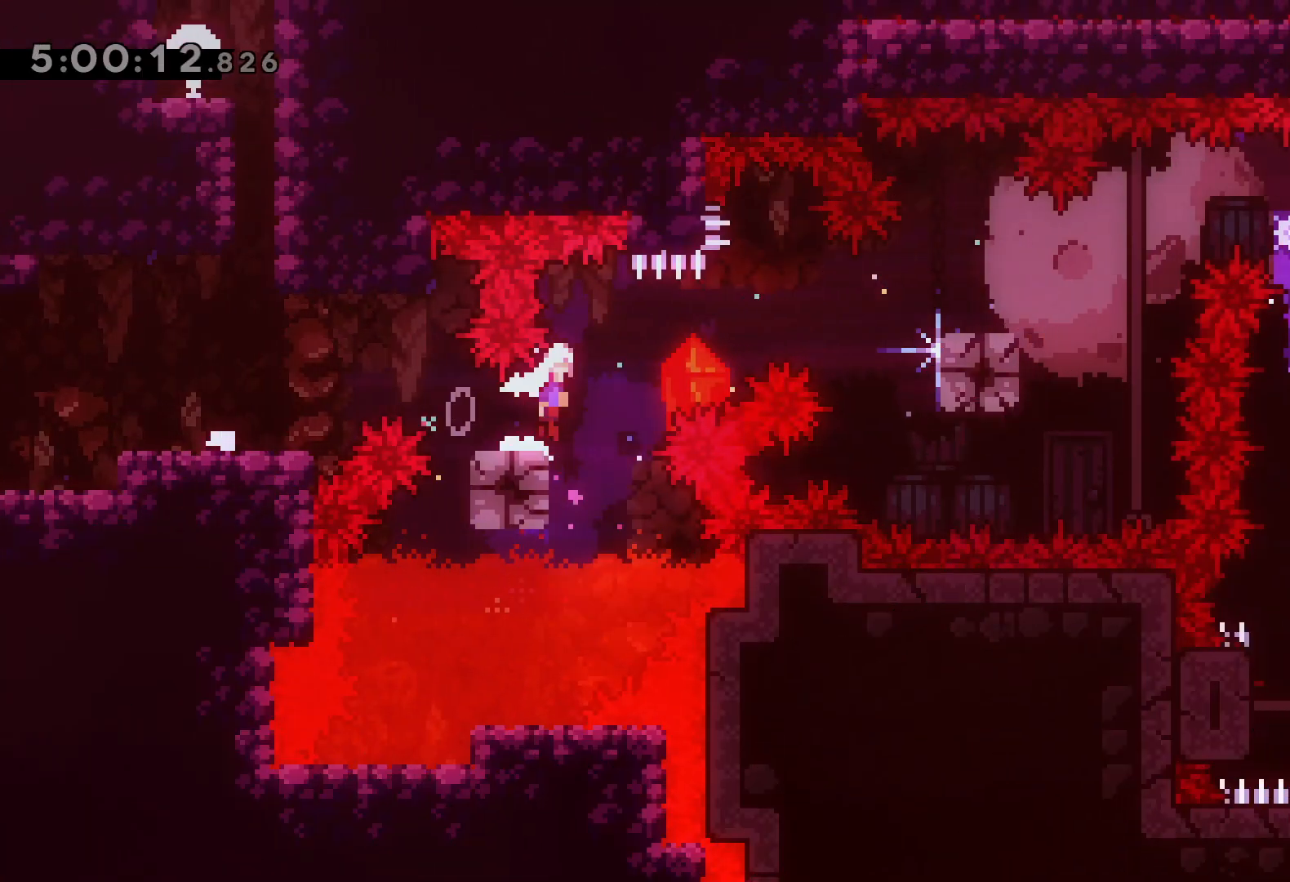
{"keys": ["right"], "events": [[183, "jump", "up"], [333, "jump", "down"], [483, "jump", "up"]]}
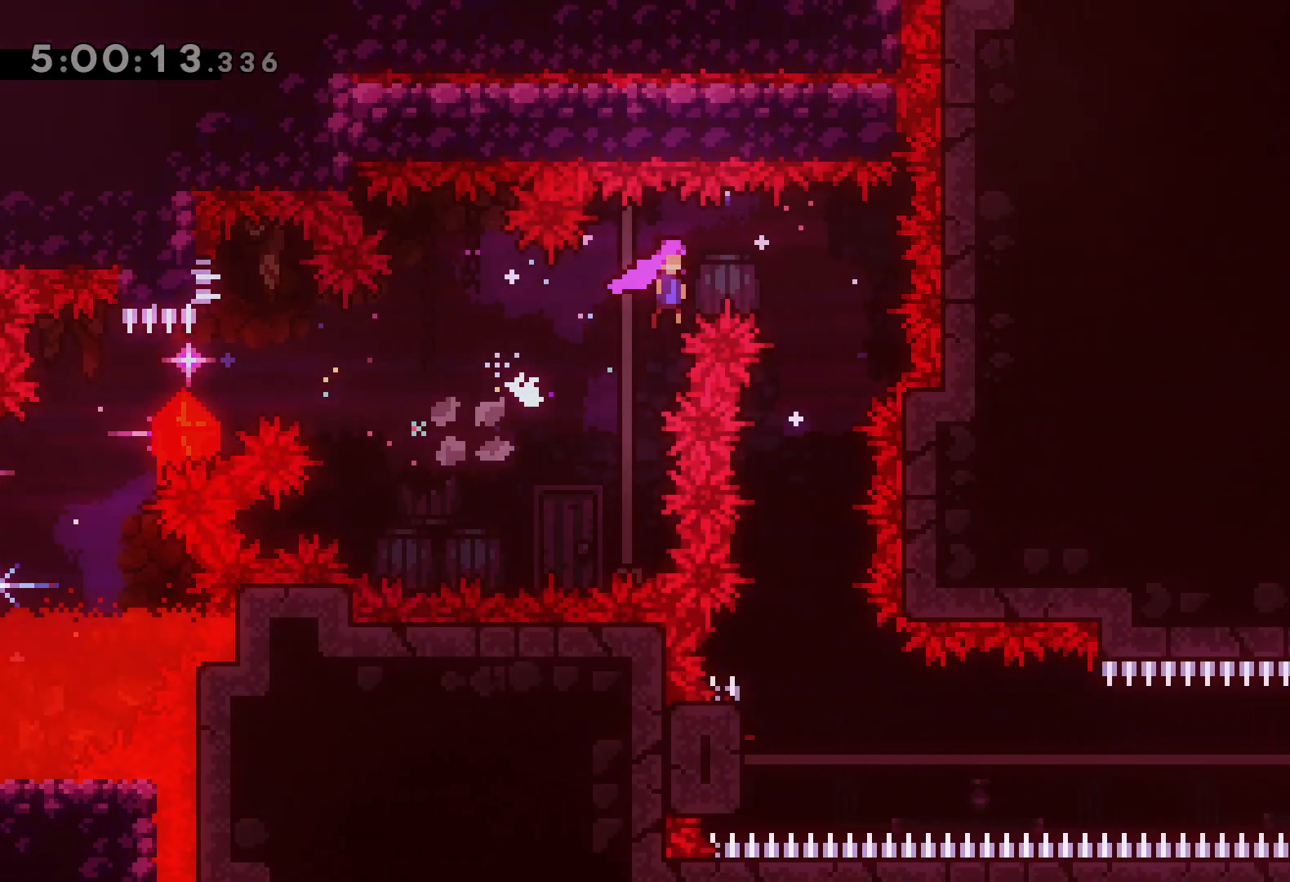
{"keys": [], "events": [[83, "down", "down"], [100, "dash", "down"], [117, "right", "up"], [283, "dash", "up"], [333, "down", "up"]]}
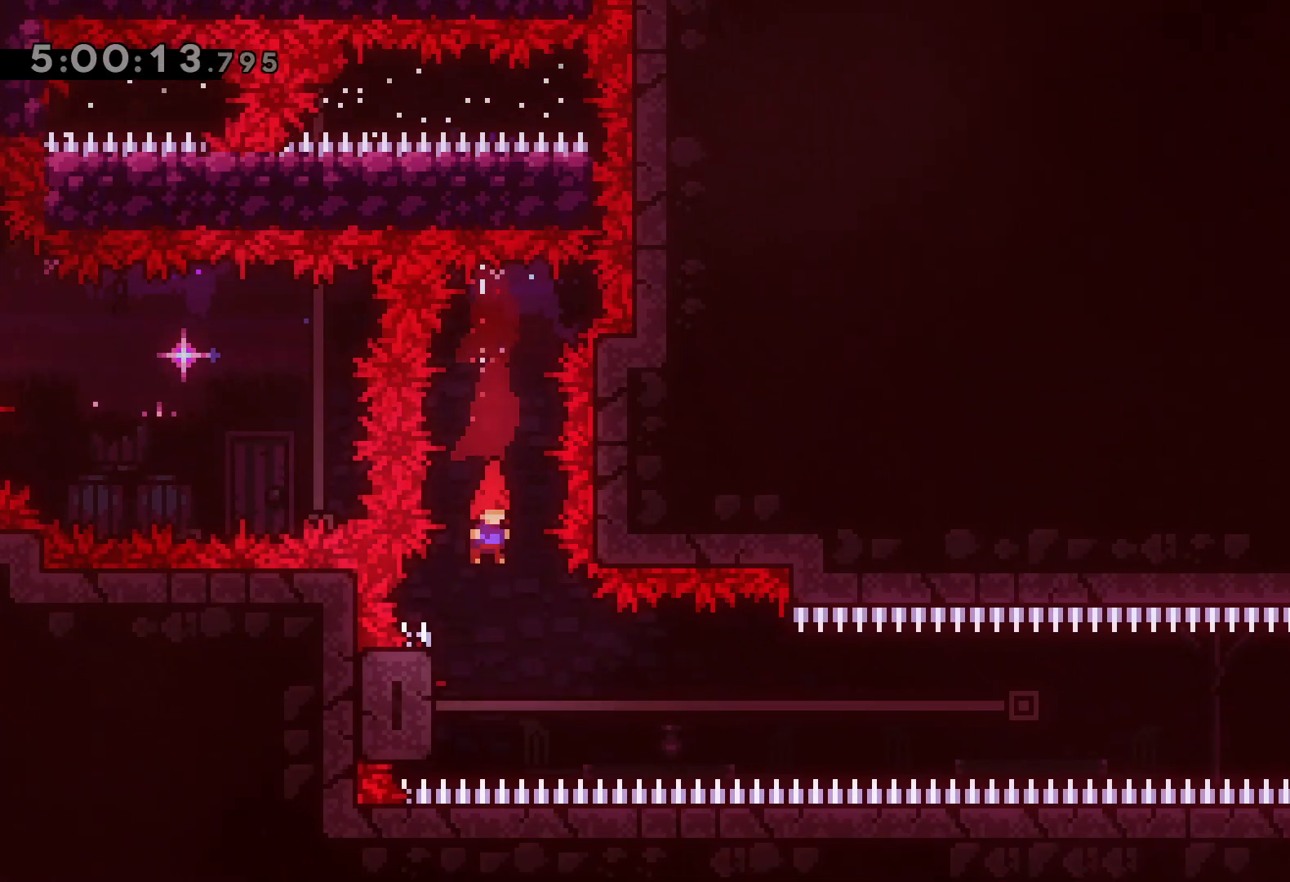
{"keys": ["jump", "right"], "events": [[67, "left", "down"], [250, "right", "down"], [283, "jump", "down"], [300, "left", "up"]]}
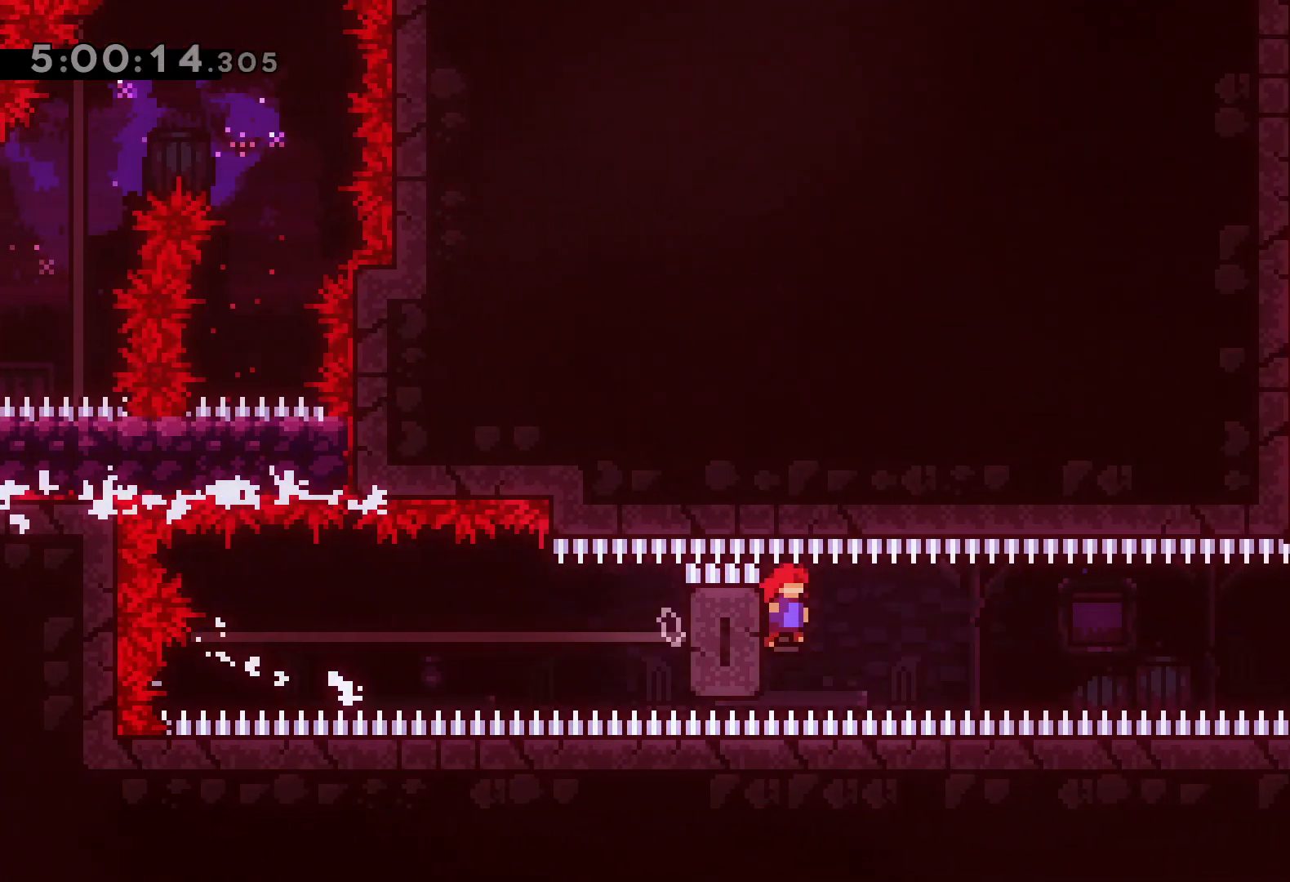
{"keys": ["right"], "events": [[150, "jump", "up"], [233, "dash", "down"], [383, "dash", "up"]]}
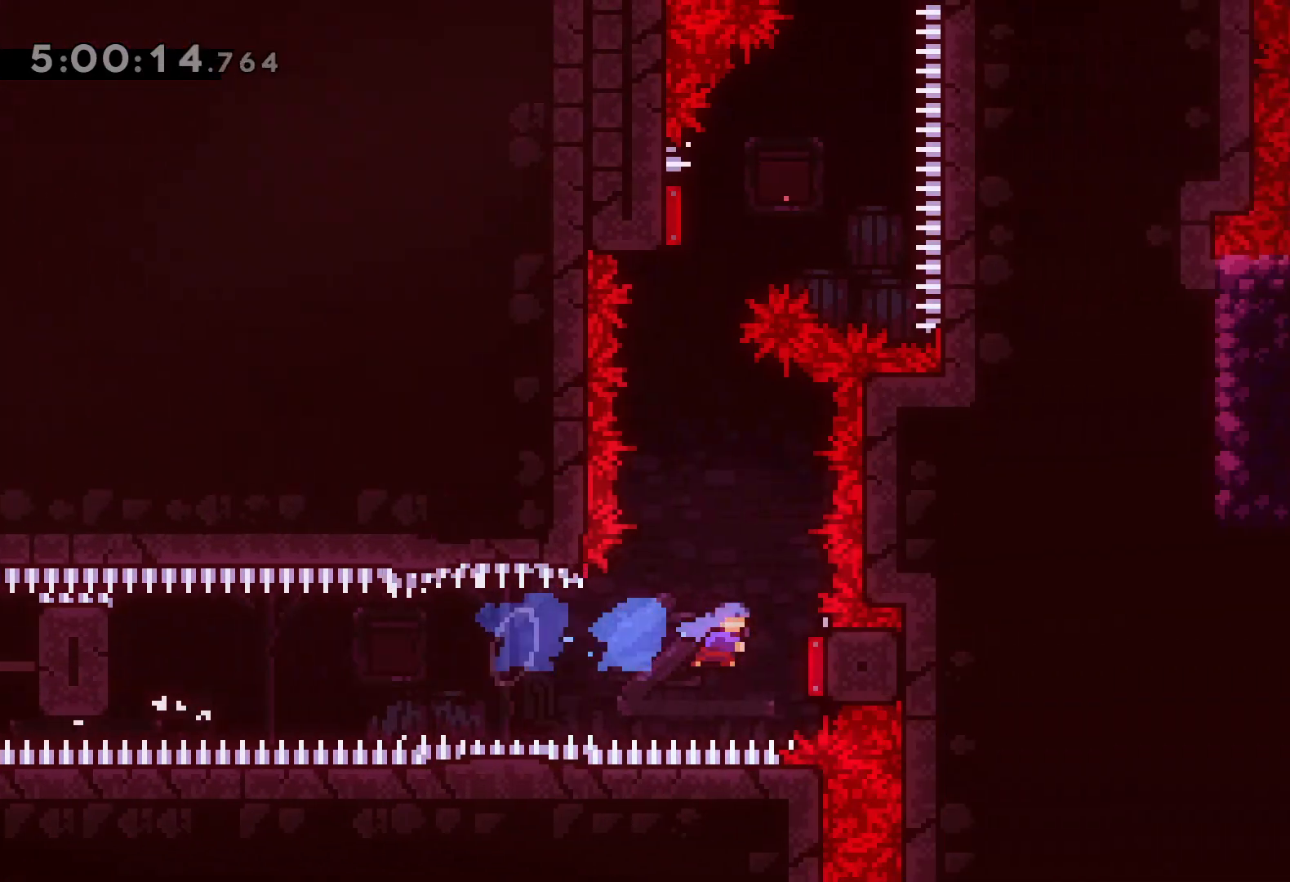
{"keys": ["up"], "events": [[17, "right", "up"], [100, "up", "down"], [150, "dash", "down"], [333, "dash", "up"]]}
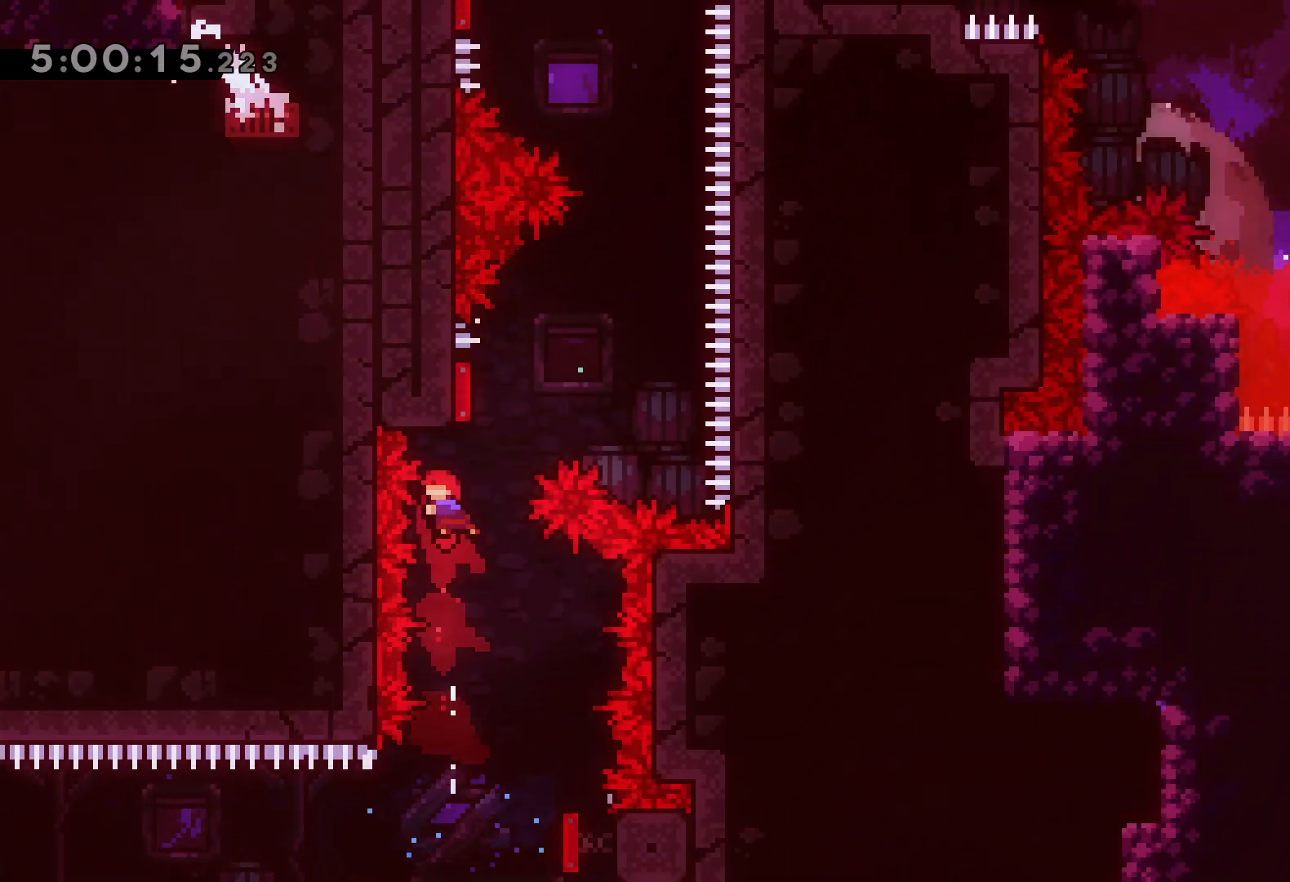
{"keys": ["dash", "up"], "events": [[33, "right", "down"], [150, "right", "up"], [200, "dash", "down"], [367, "dash", "up"], [450, "dash", "down"]]}
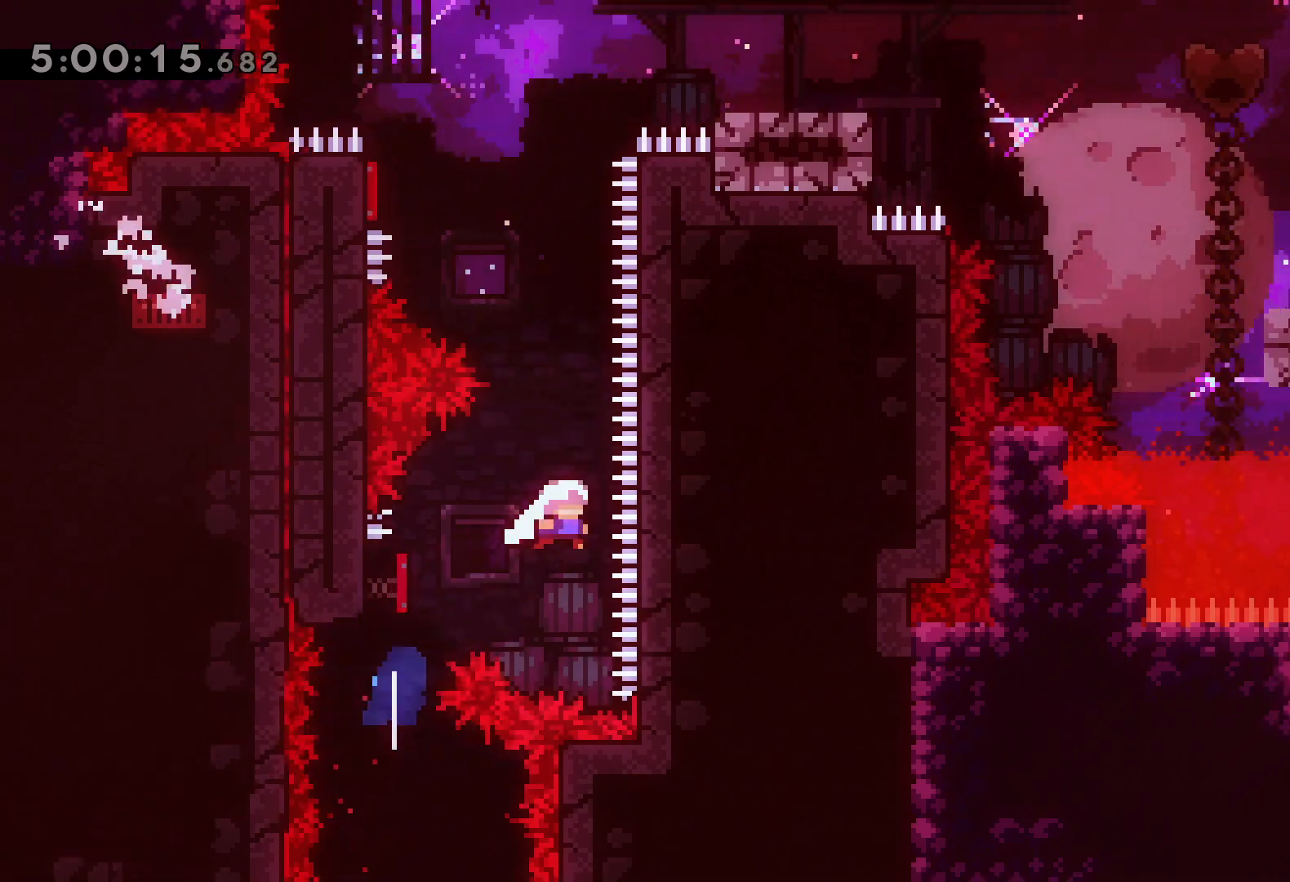
{"keys": ["dash", "left", "up"], "events": [[100, "dash", "up"], [183, "left", "down"], [417, "dash", "down"]]}
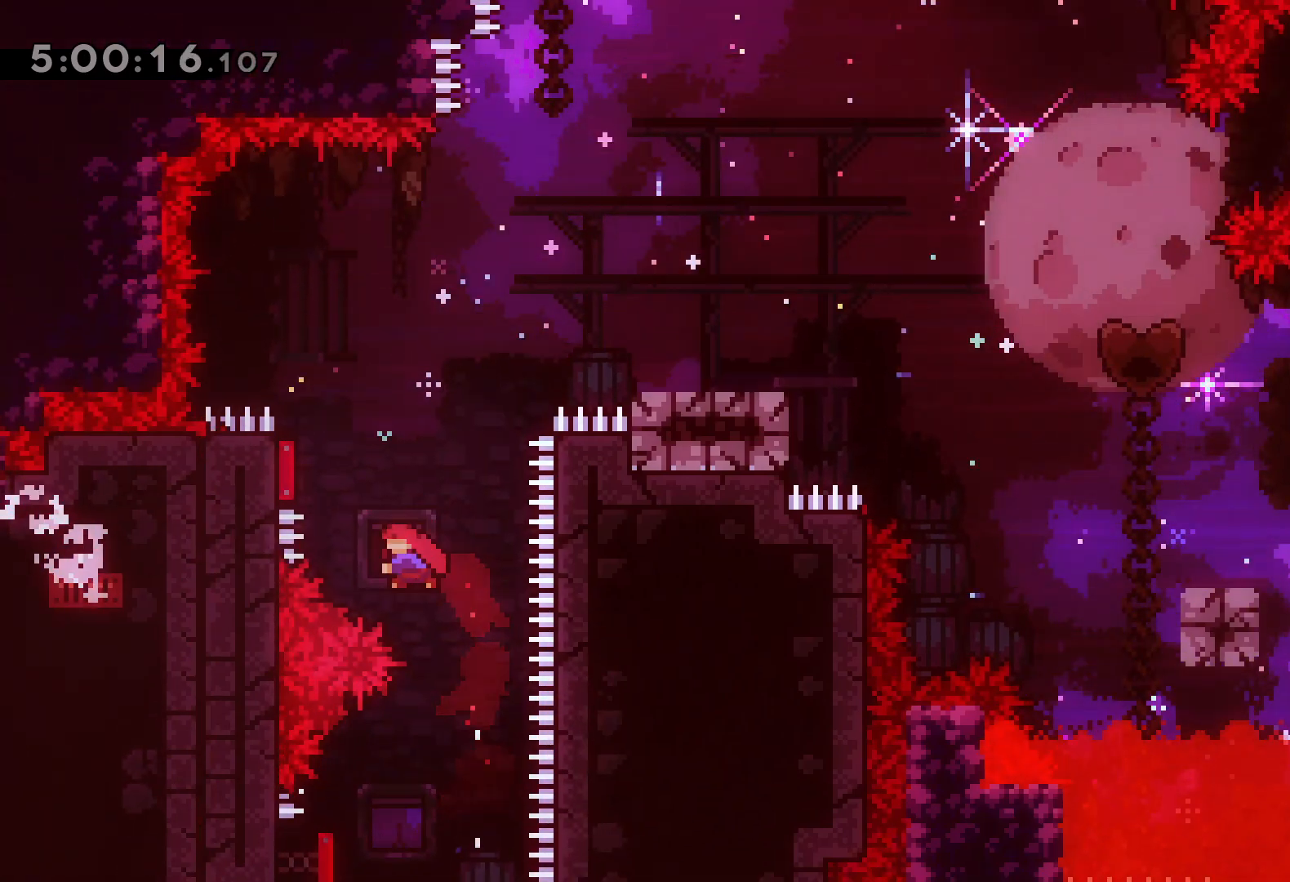
{"keys": ["dash", "down", "right"], "events": [[67, "dash", "up"], [150, "right", "down"], [200, "left", "up"], [217, "up", "up"], [367, "down", "down"], [400, "dash", "down"]]}
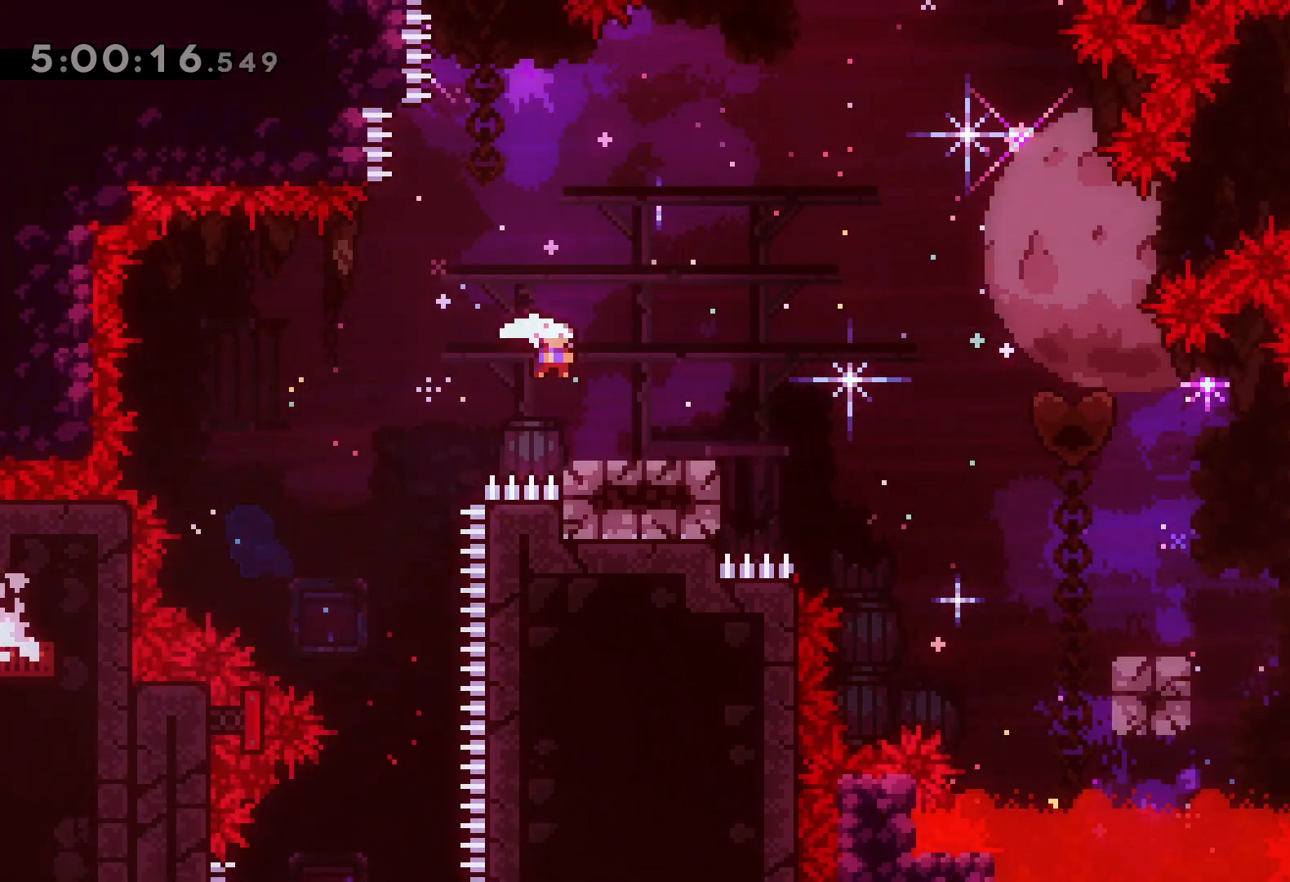
{"keys": ["right"], "events": [[83, "dash", "up"], [83, "jump", "down"], [150, "dash", "down"], [183, "jump", "up"], [333, "down", "up"], [350, "dash", "up"]]}
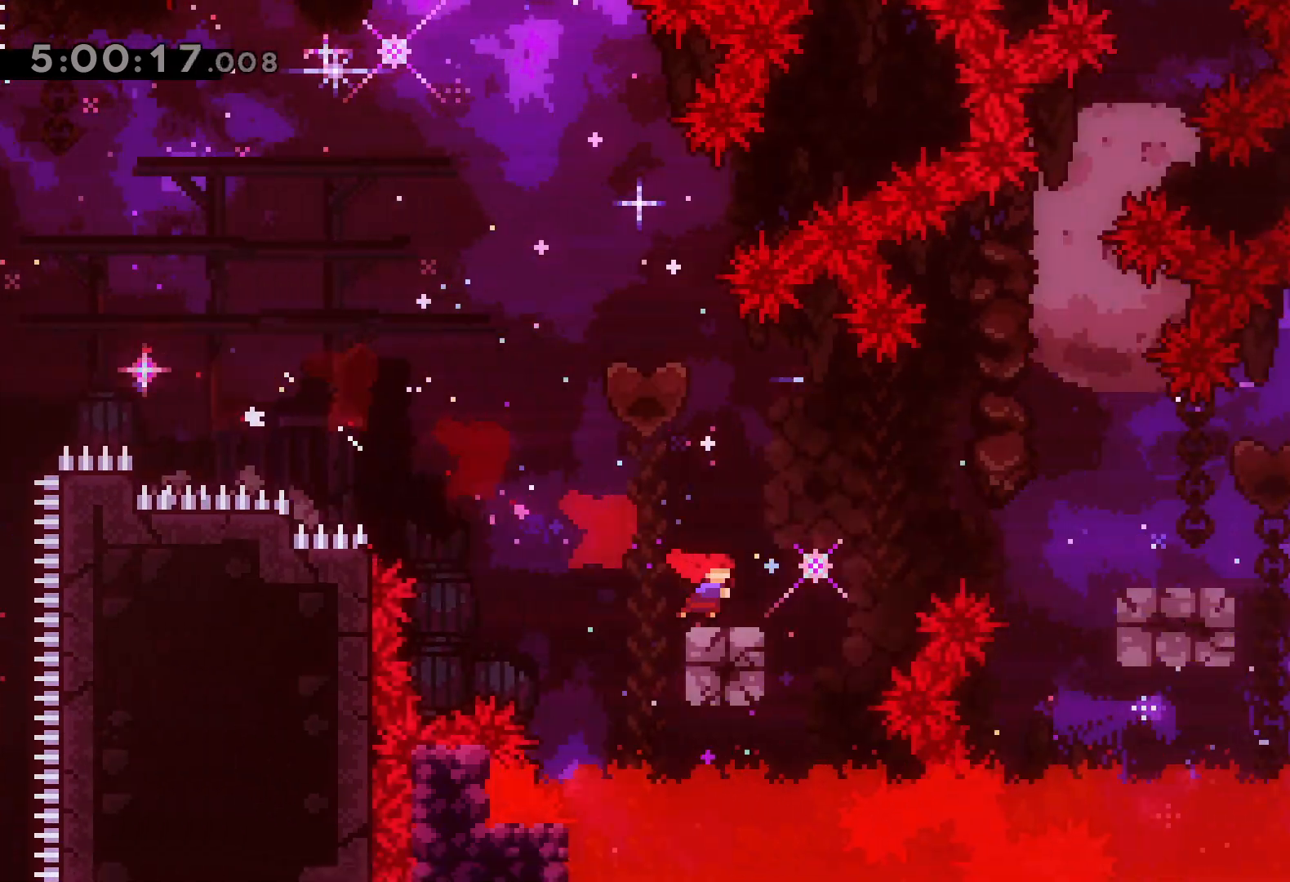
{"keys": ["right"], "events": [[17, "jump", "down"], [100, "jump", "up"], [300, "jump", "down"], [433, "jump", "up"]]}
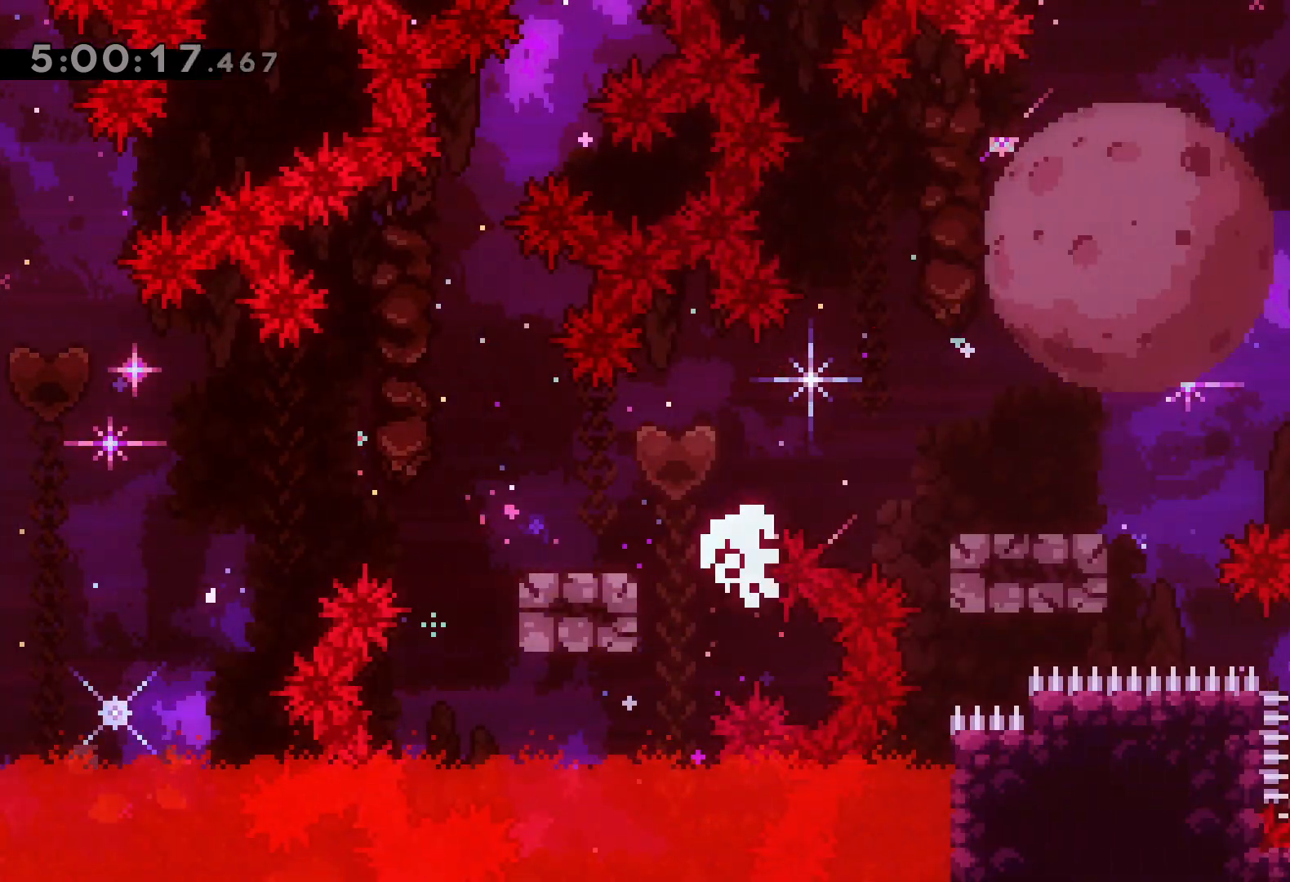
{"keys": [], "events": [[67, "jump", "down"], [233, "jump", "up"], [267, "right", "up"]]}
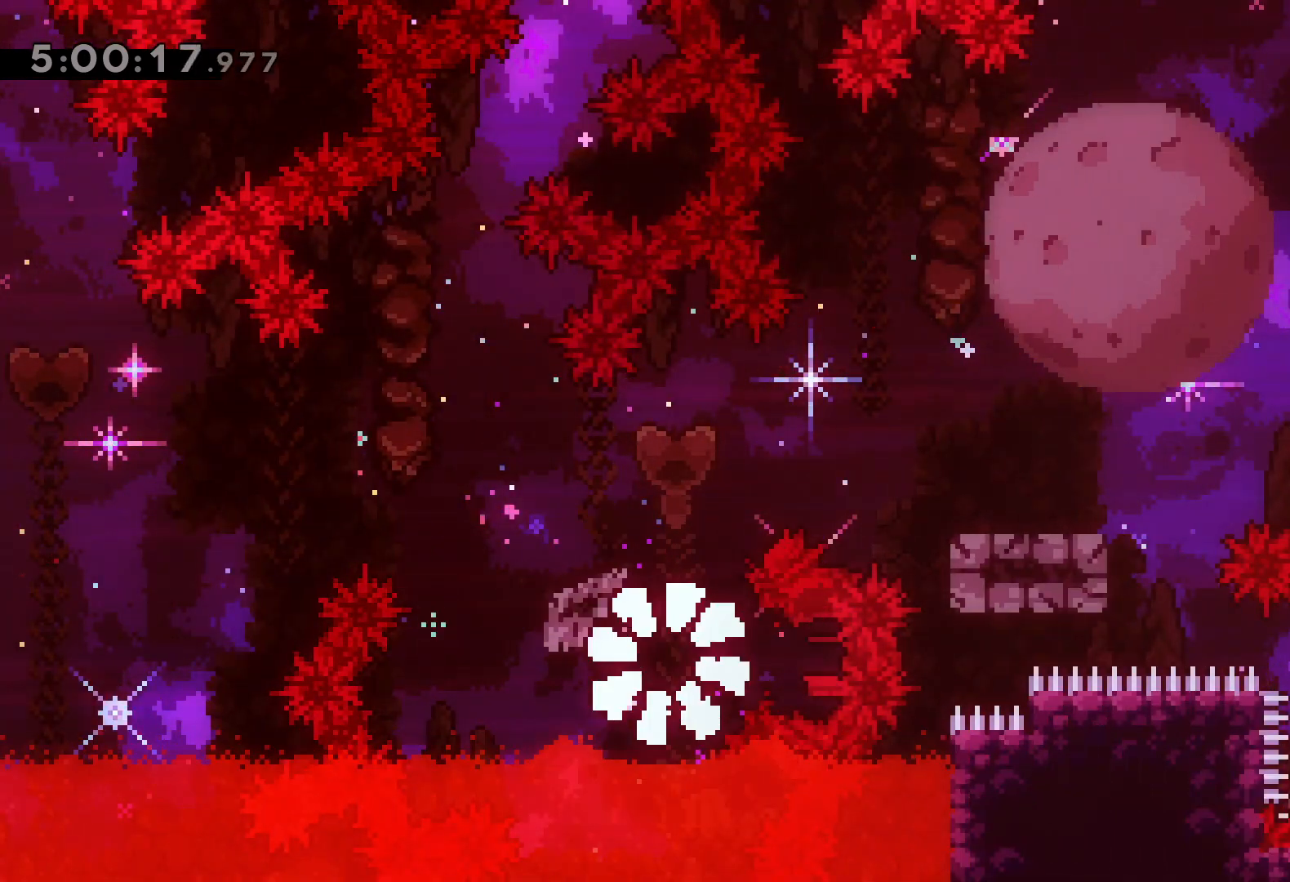
{"keys": [], "events": []}
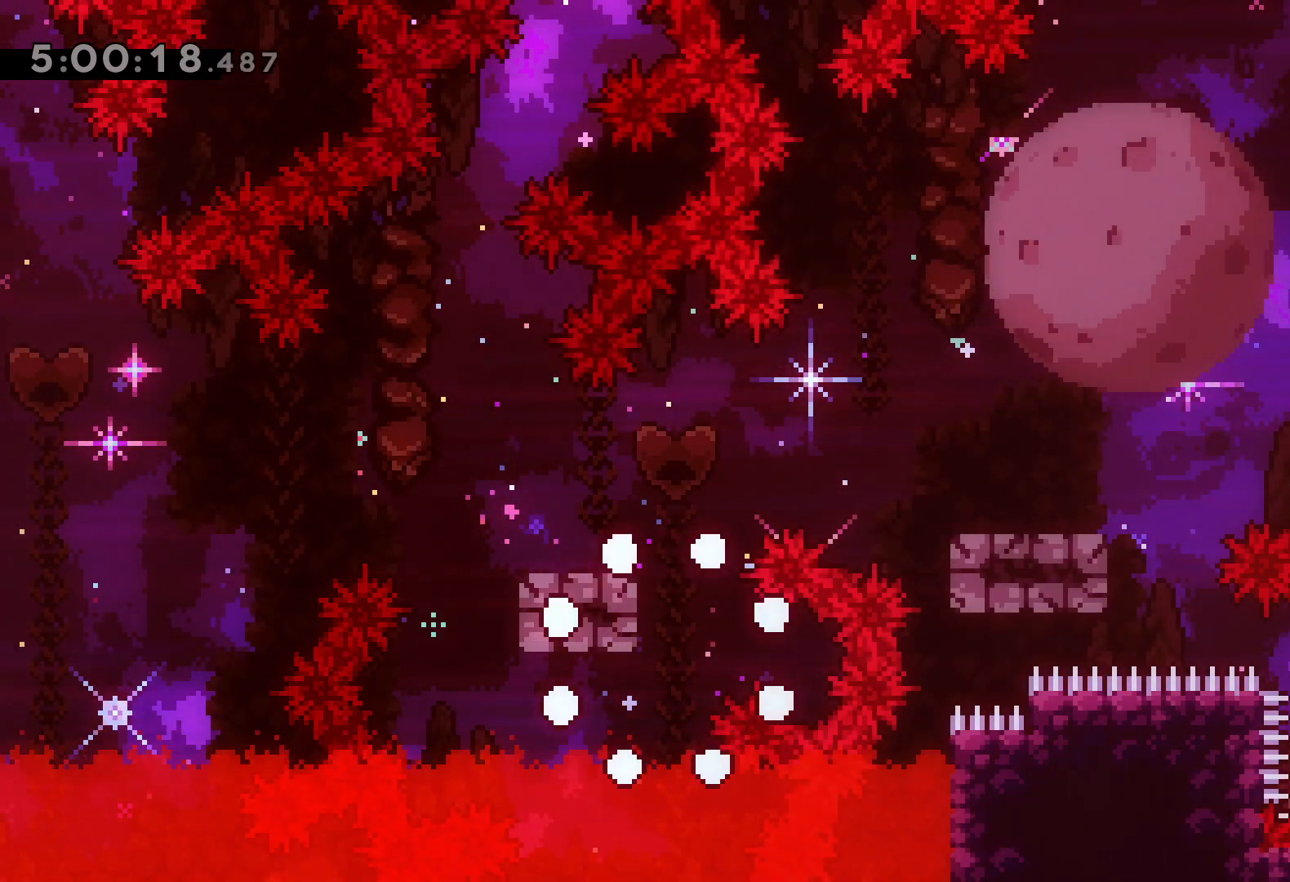
{"keys": [], "events": []}
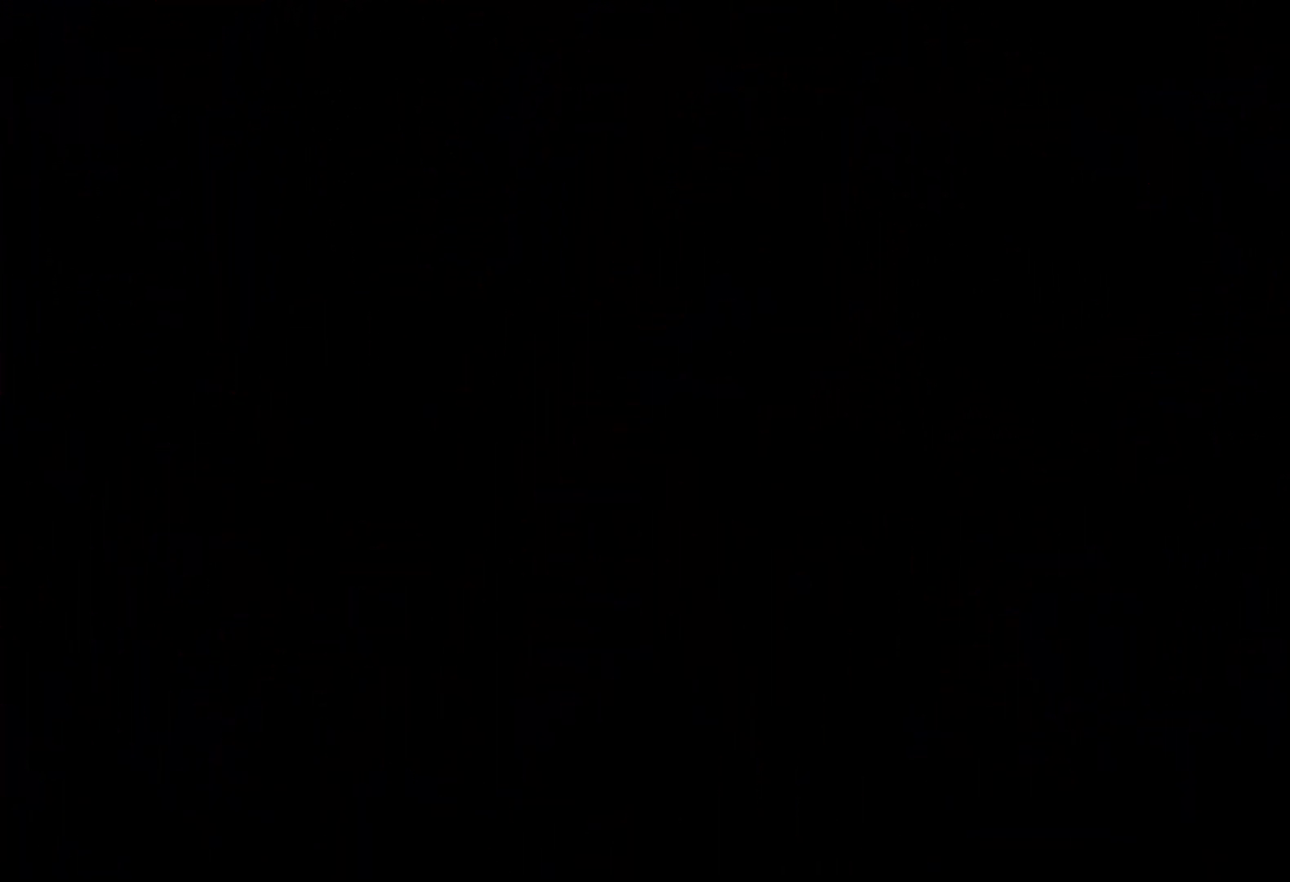
{"keys": [], "events": []}
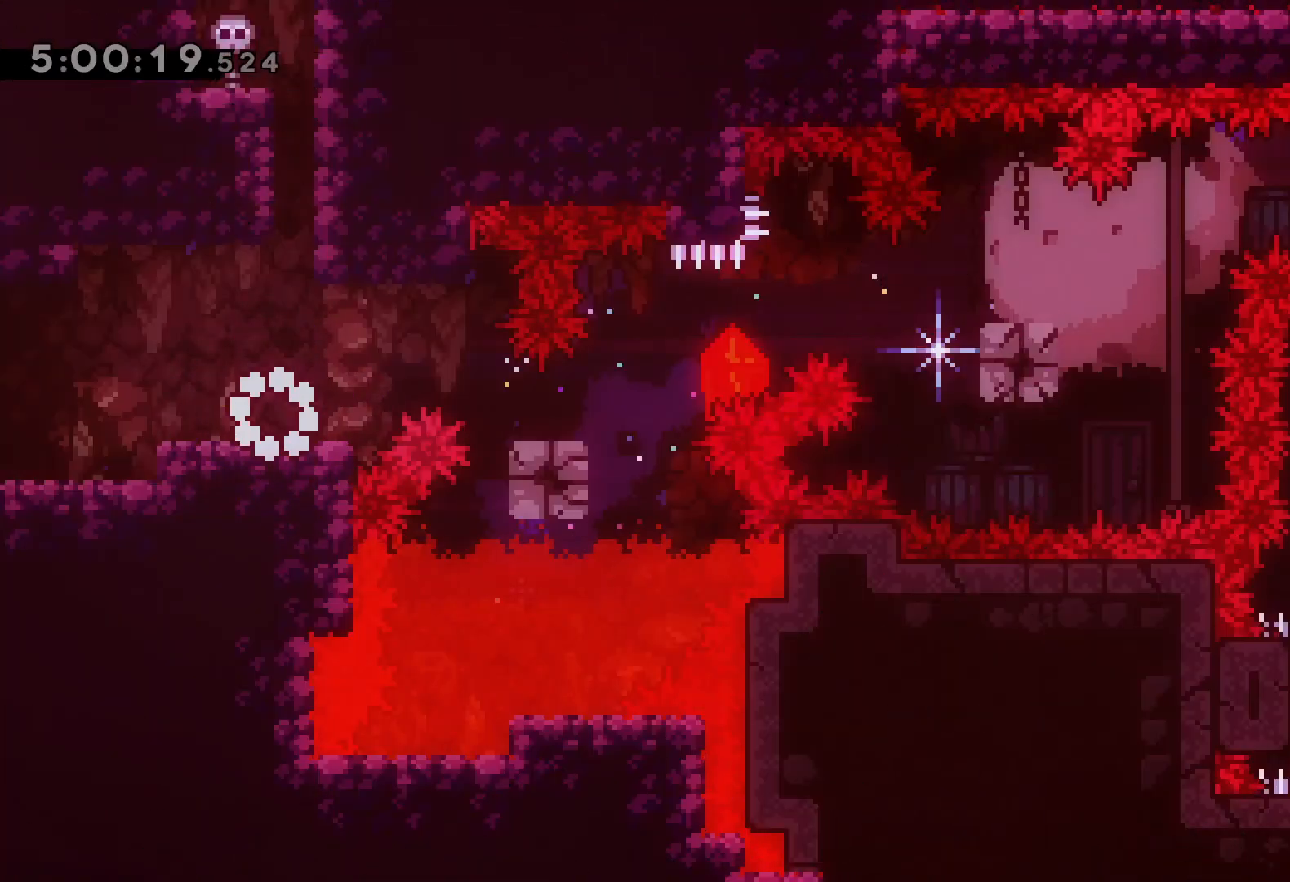
{"keys": ["jump", "right"], "events": [[117, "down", "down"], [117, "right", "down"], [133, "demo", "down"], [150, "jump", "down"], [217, "demo", "up"], [233, "jump", "up"], [250, "down", "up"], [383, "jump", "down"]]}
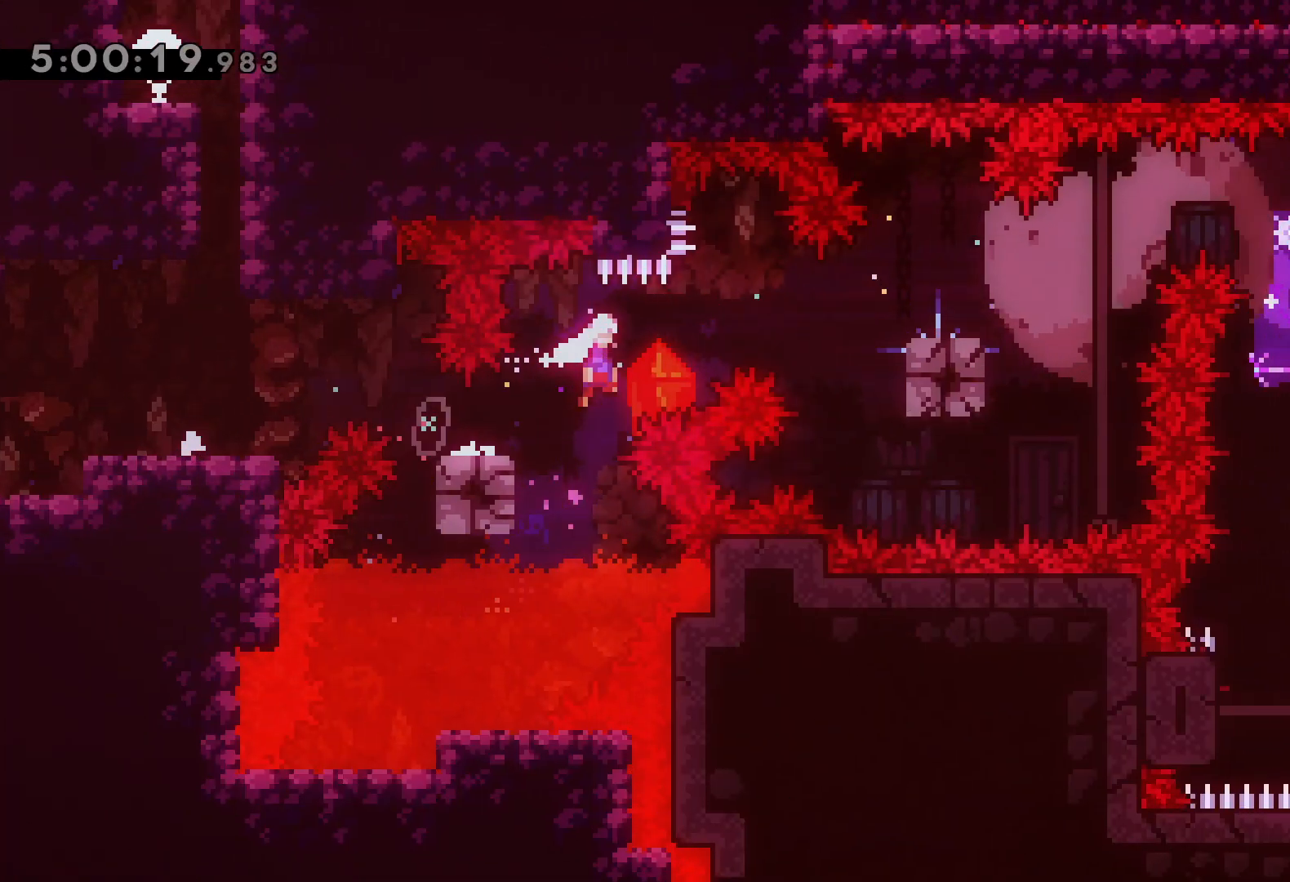
{"keys": ["right"], "events": [[83, "jump", "up"], [250, "jump", "down"], [433, "jump", "up"]]}
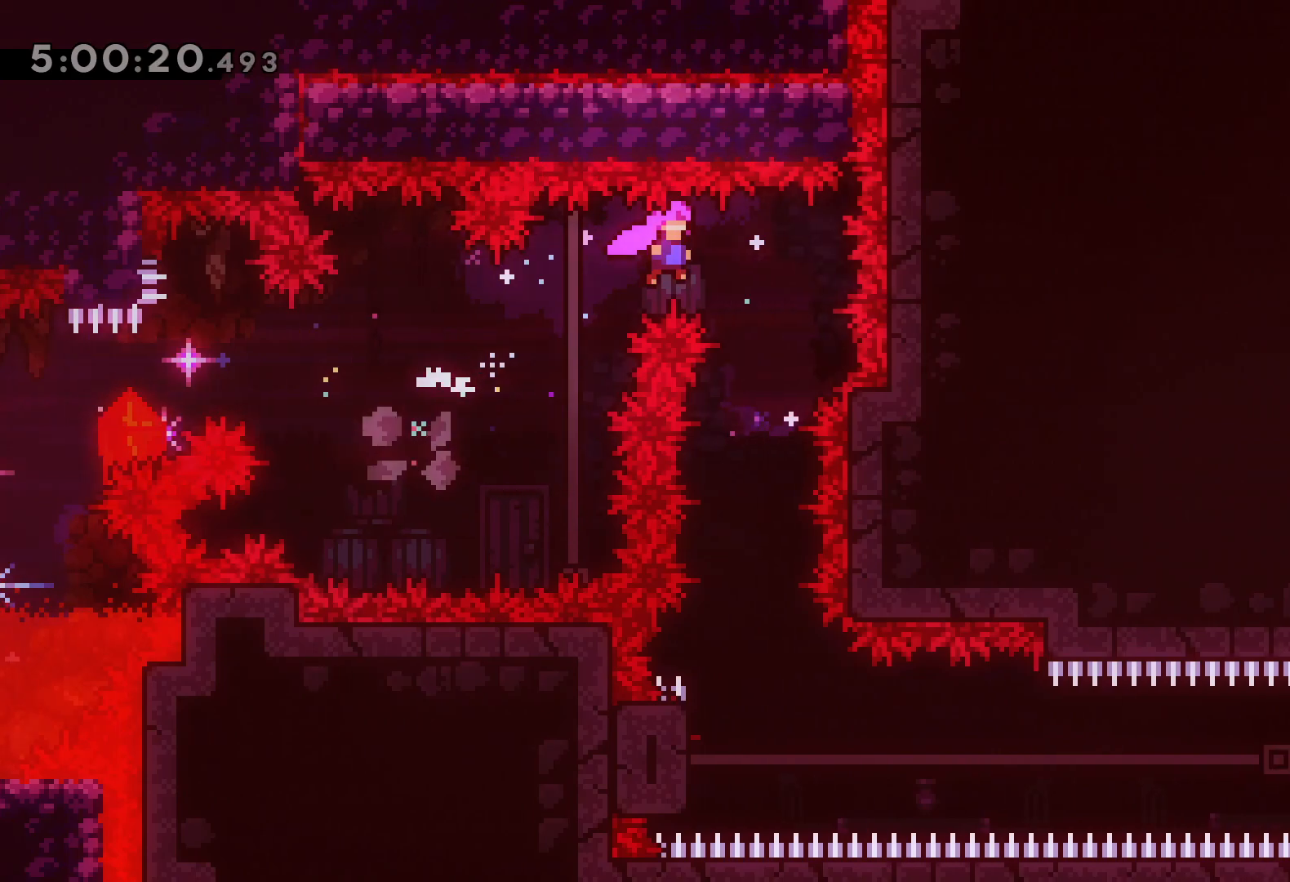
{"keys": ["left"], "events": [[33, "down", "down"], [50, "dash", "down"], [50, "right", "up"], [217, "dash", "up"], [283, "down", "up"], [500, "left", "down"]]}
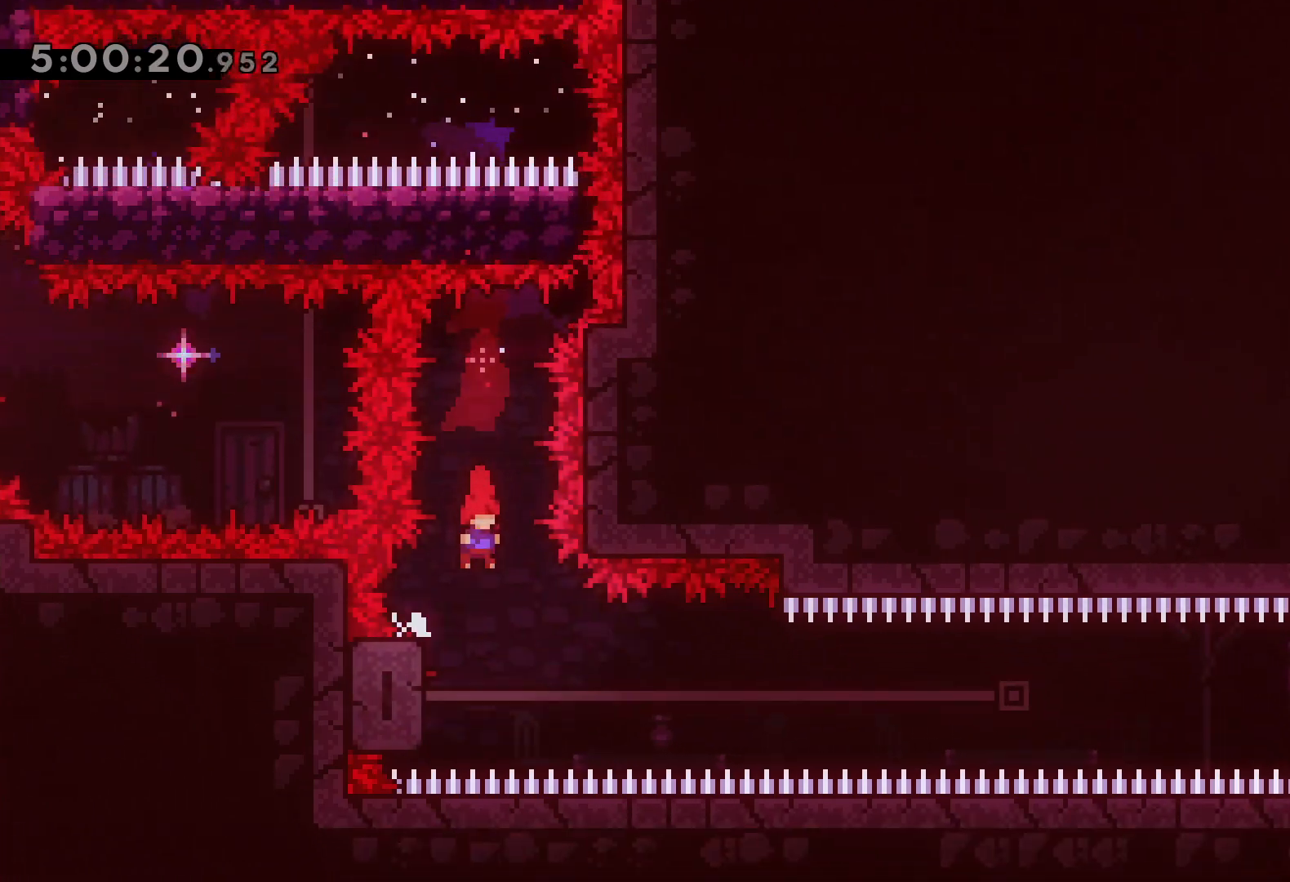
{"keys": ["jump", "right"], "events": [[233, "right", "down"], [283, "jump", "down"], [283, "left", "up"]]}
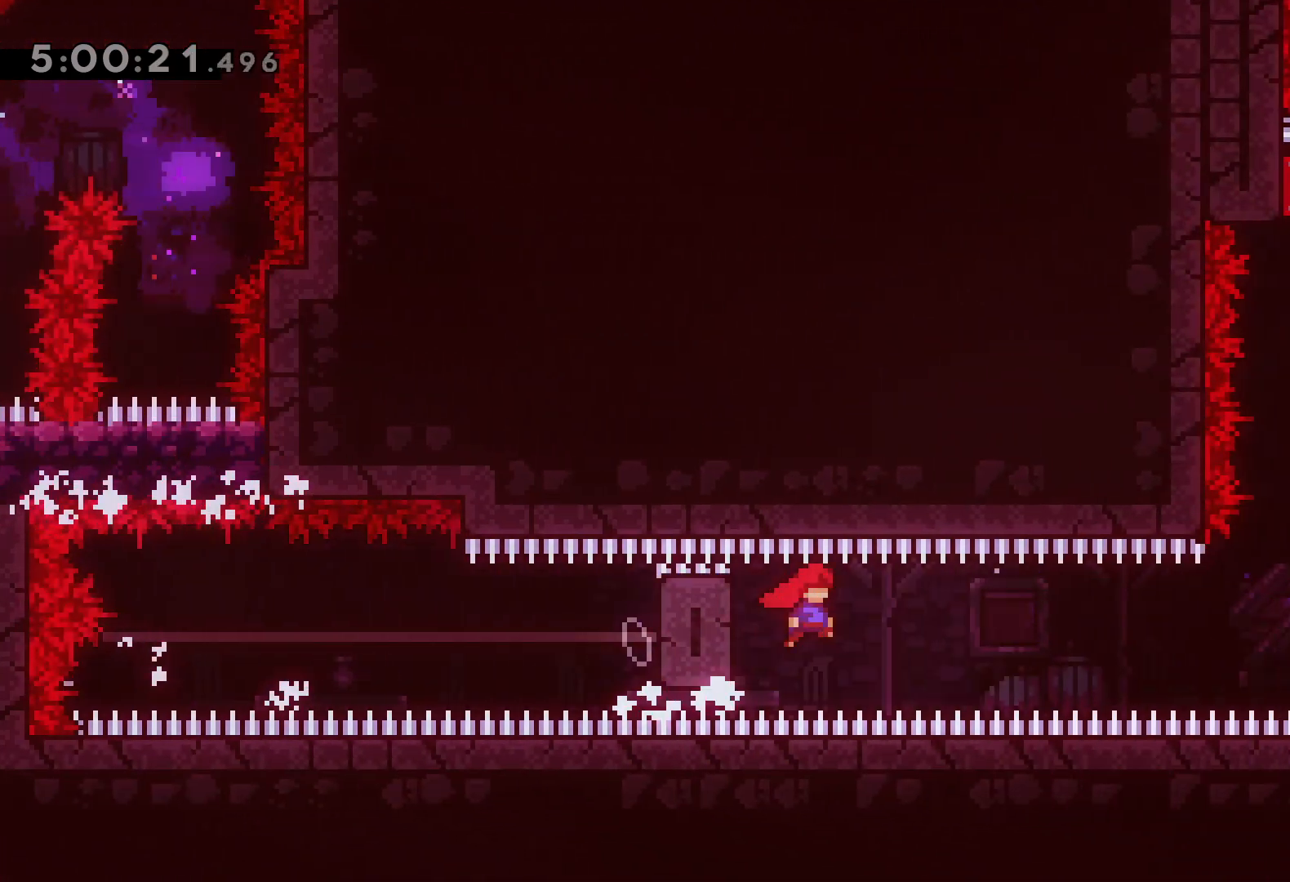
{"keys": [], "events": [[83, "jump", "up"], [167, "dash", "down"], [333, "dash", "up"], [483, "right", "up"]]}